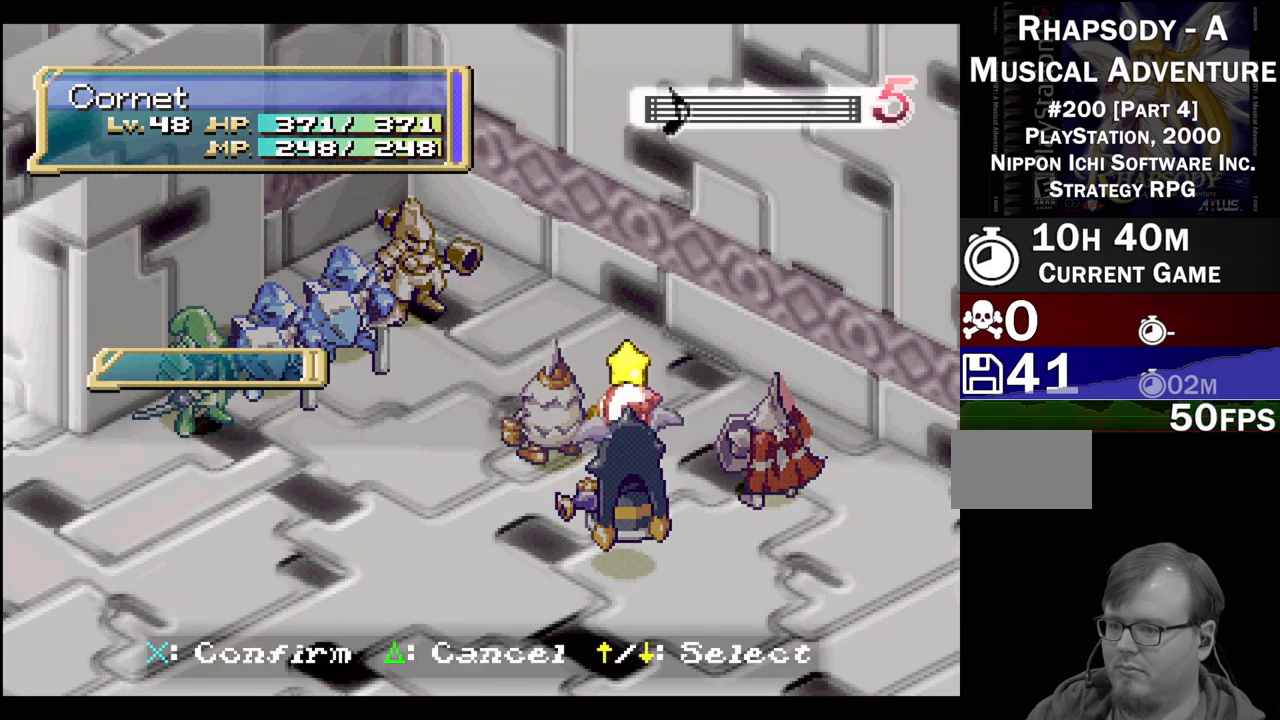
Gameplay with a controller (PlayStation layout); each line is a JSON object with the inputs held at the frame after it. "events" lists button and stick changes between this image and that frame as [ms after this image, input, new state], when the widget could be followed in between. Not read: L3 R3.
{"buttons": ["DPAD_UP"], "events": [[450, "DPAD_UP", "down"]]}
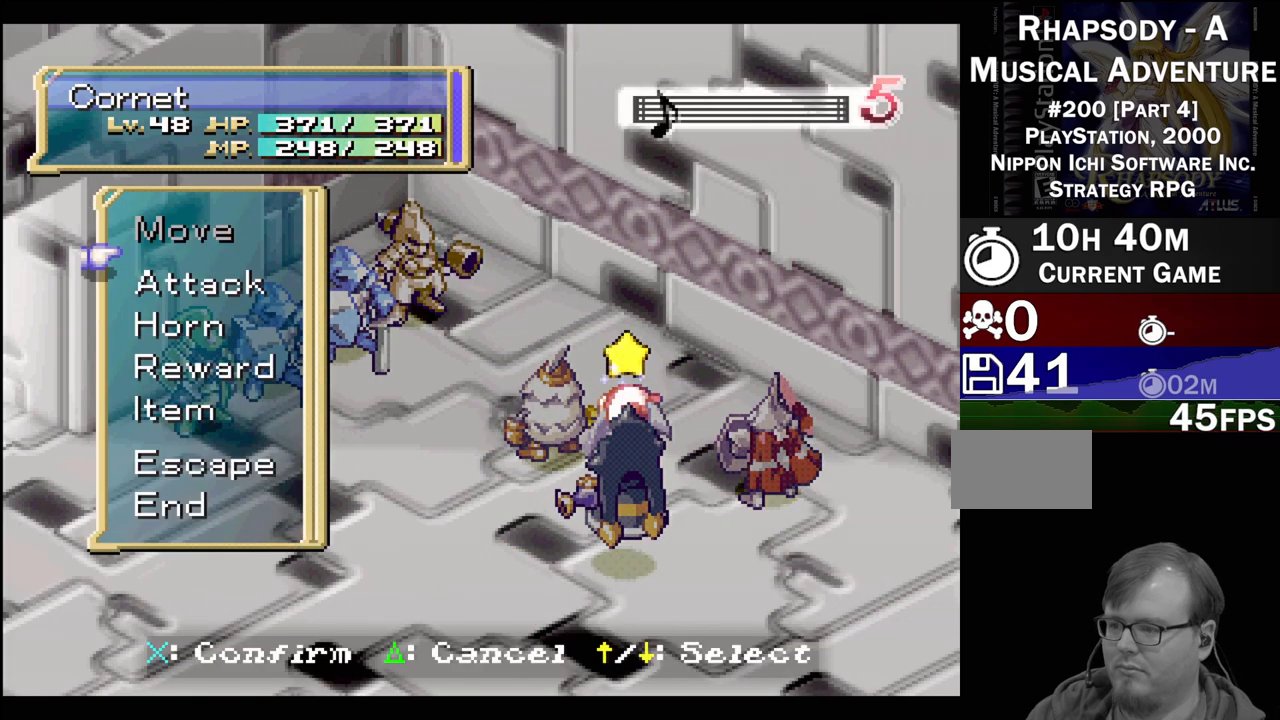
{"buttons": [], "events": [[67, "DPAD_UP", "up"], [167, "DPAD_UP", "down"], [267, "DPAD_UP", "up"], [350, "CROSS", "down"], [500, "CROSS", "up"]]}
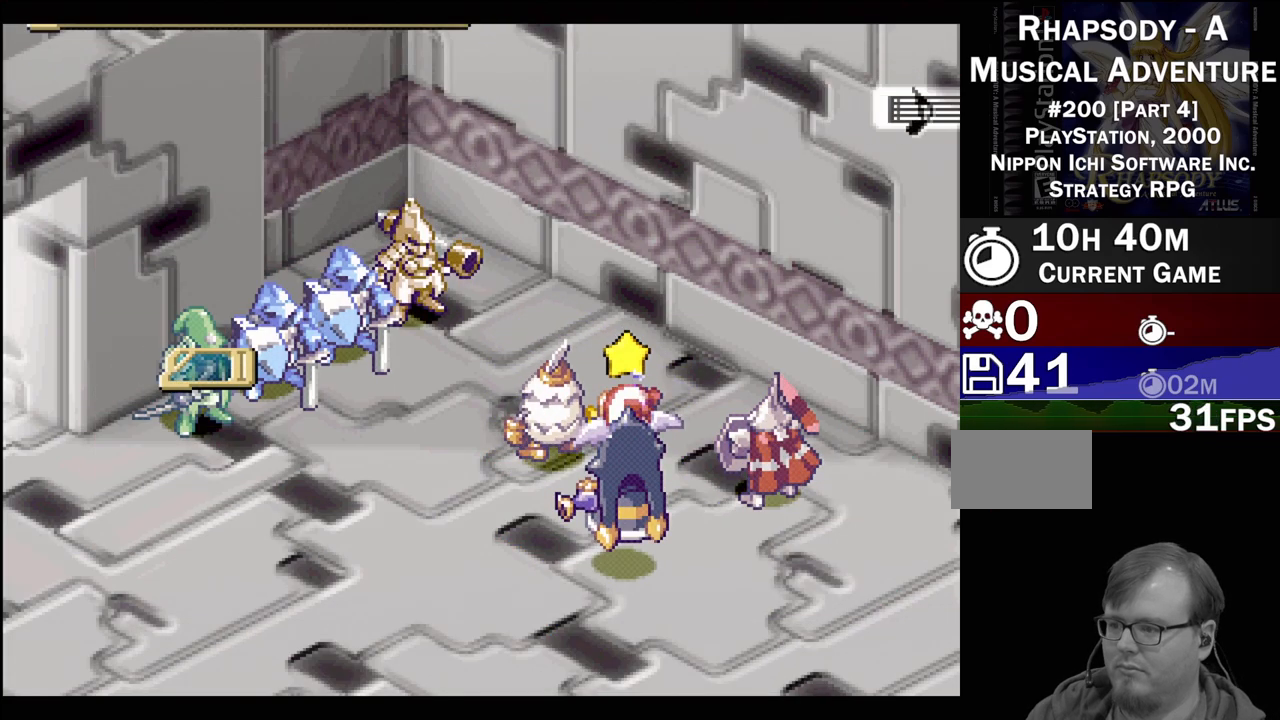
{"buttons": [], "events": []}
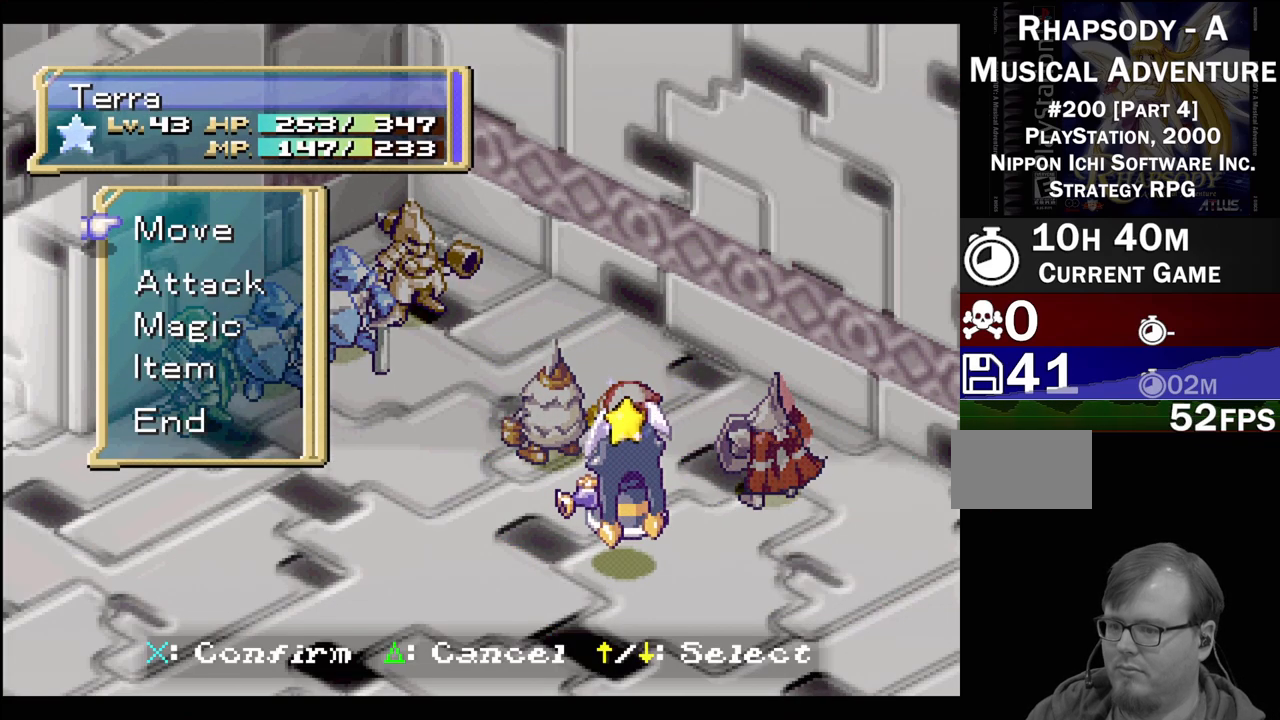
{"buttons": ["DPAD_UP", "DPAD_LEFT"], "events": [[267, "CROSS", "down"], [400, "CROSS", "up"], [433, "DPAD_LEFT", "down"], [433, "DPAD_UP", "down"]]}
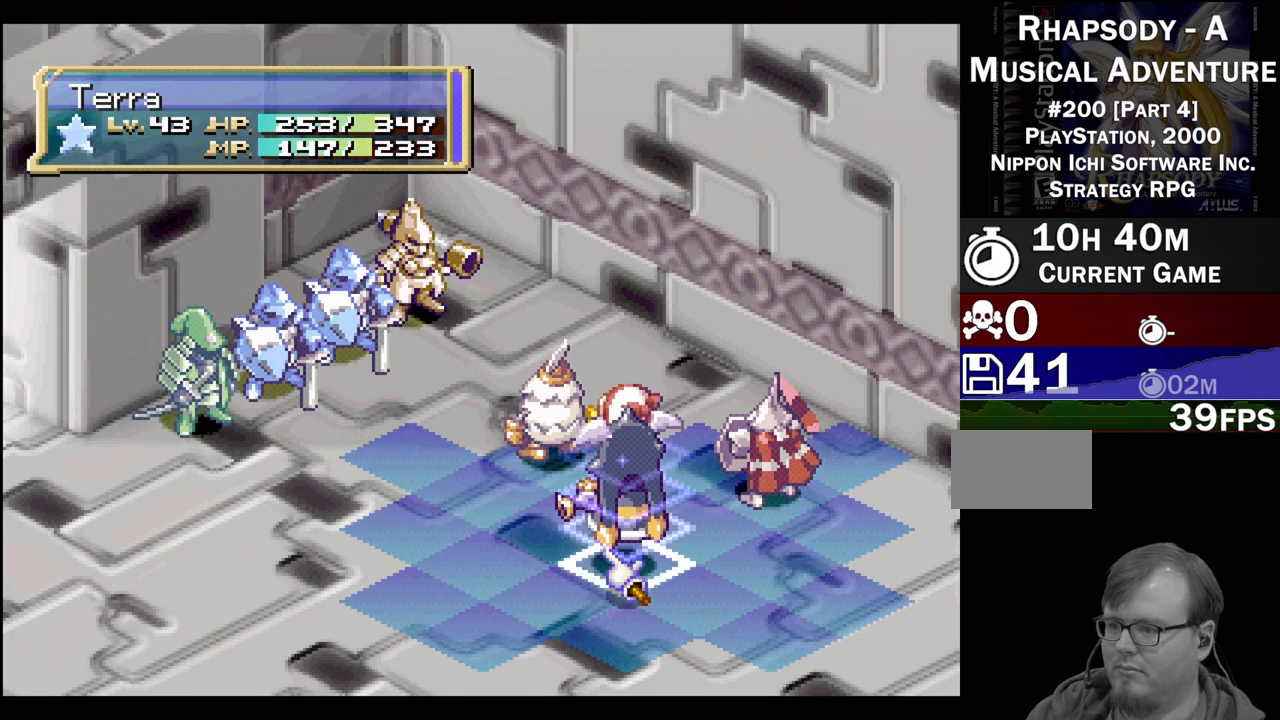
{"buttons": [], "events": [[150, "DPAD_LEFT", "up"], [200, "DPAD_UP", "up"]]}
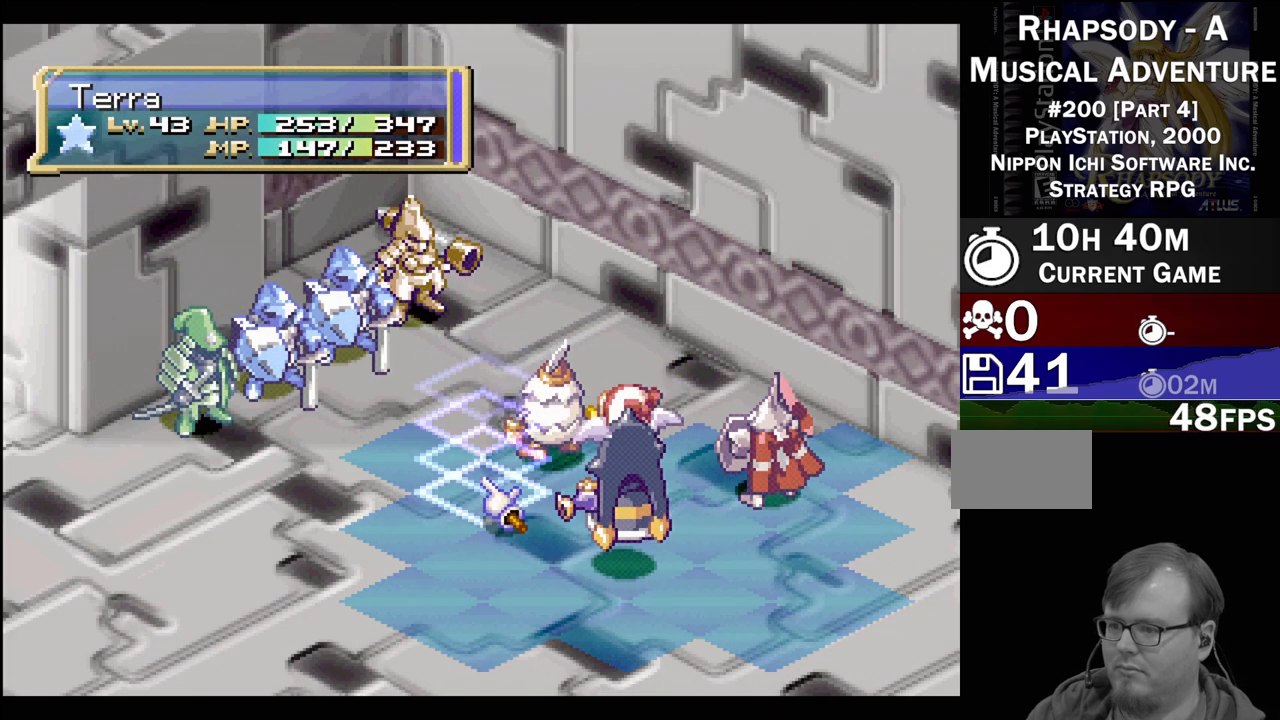
{"buttons": [], "events": [[67, "DPAD_LEFT", "down"], [67, "DPAD_UP", "down"], [183, "DPAD_LEFT", "up"], [183, "DPAD_UP", "up"], [350, "CROSS", "down"], [483, "CROSS", "up"]]}
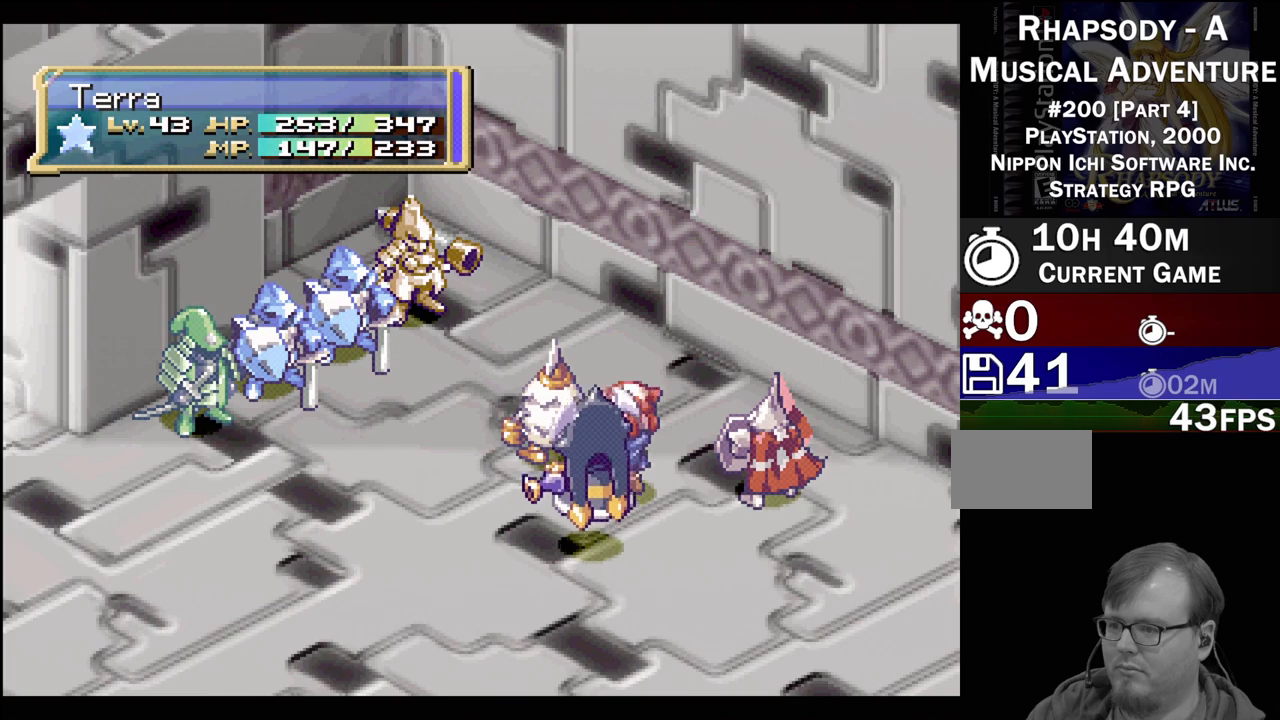
{"buttons": [], "events": []}
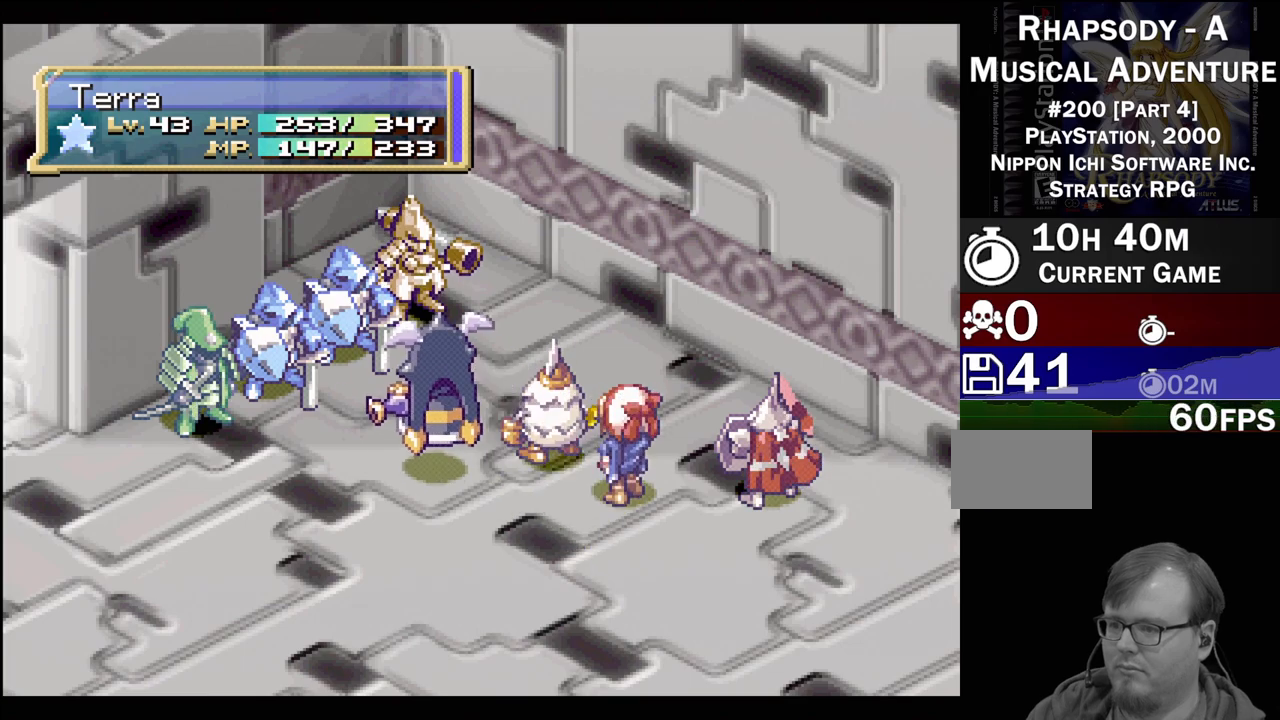
{"buttons": [], "events": []}
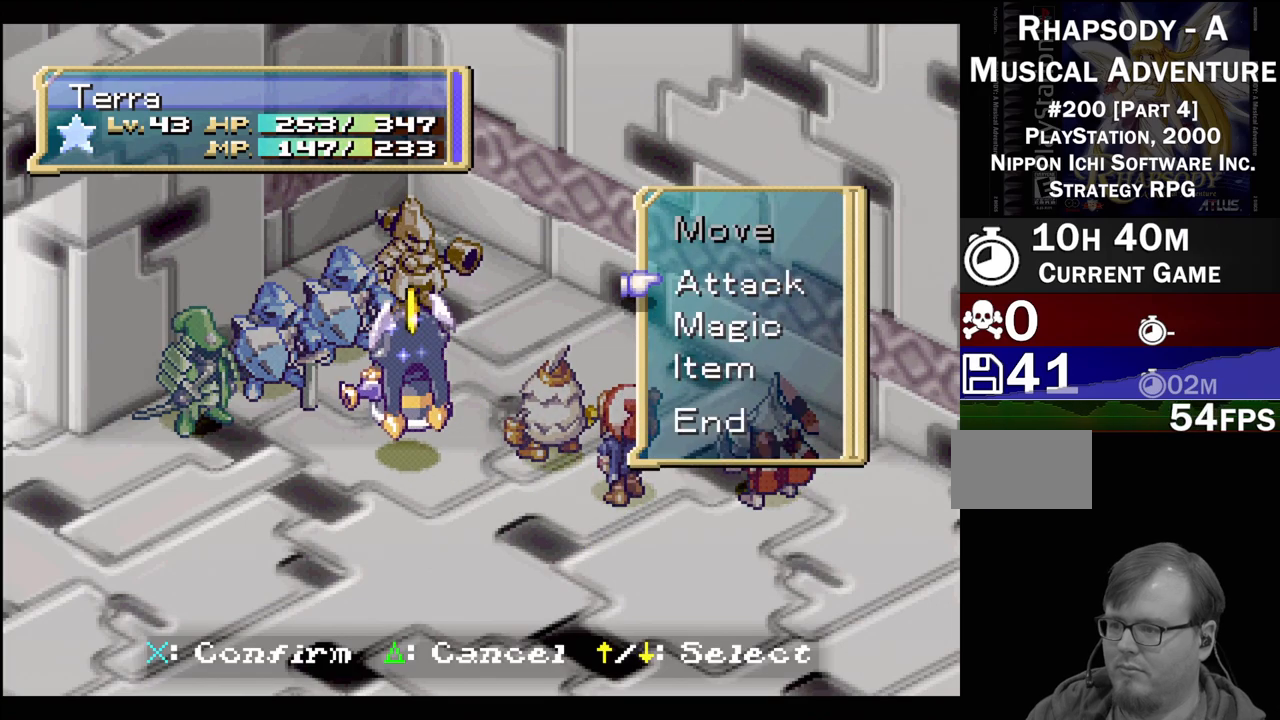
{"buttons": ["CROSS"], "events": [[333, "DPAD_DOWN", "down"], [450, "CROSS", "down"], [450, "DPAD_DOWN", "up"]]}
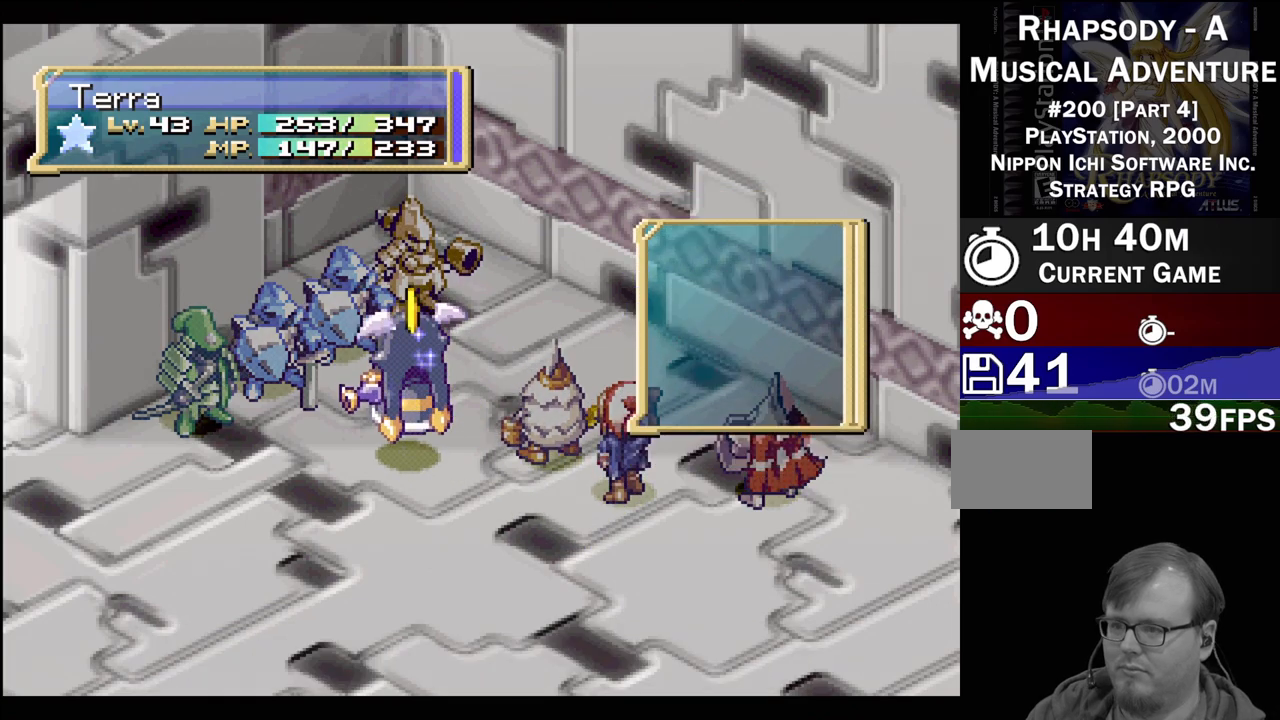
{"buttons": [], "events": [[117, "CROSS", "up"]]}
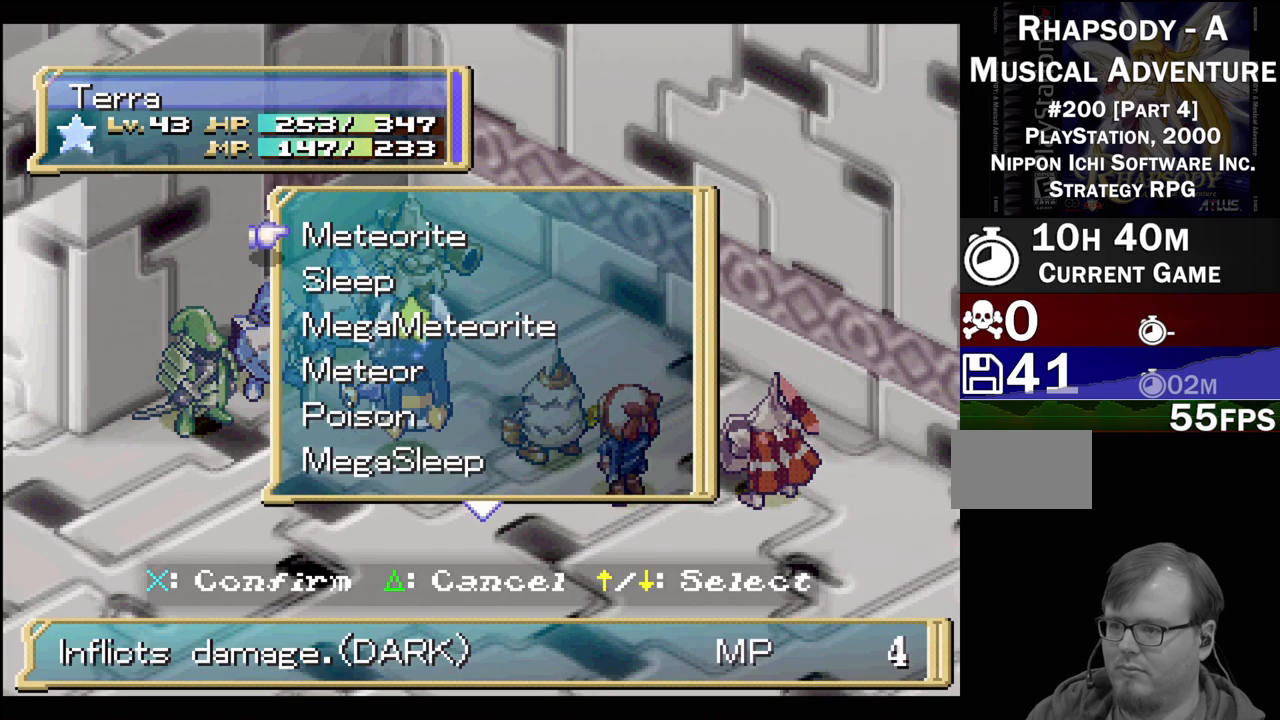
{"buttons": ["DPAD_DOWN"], "events": [[67, "DPAD_DOWN", "down"]]}
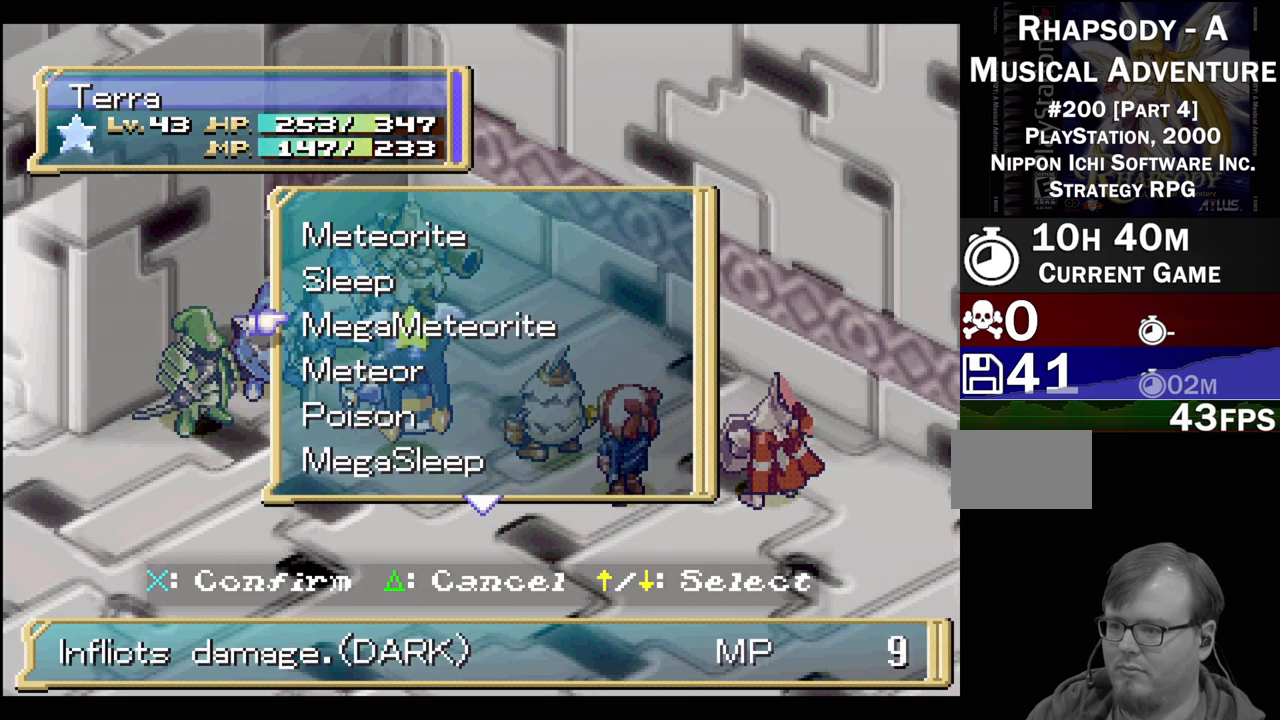
{"buttons": ["DPAD_DOWN"], "events": []}
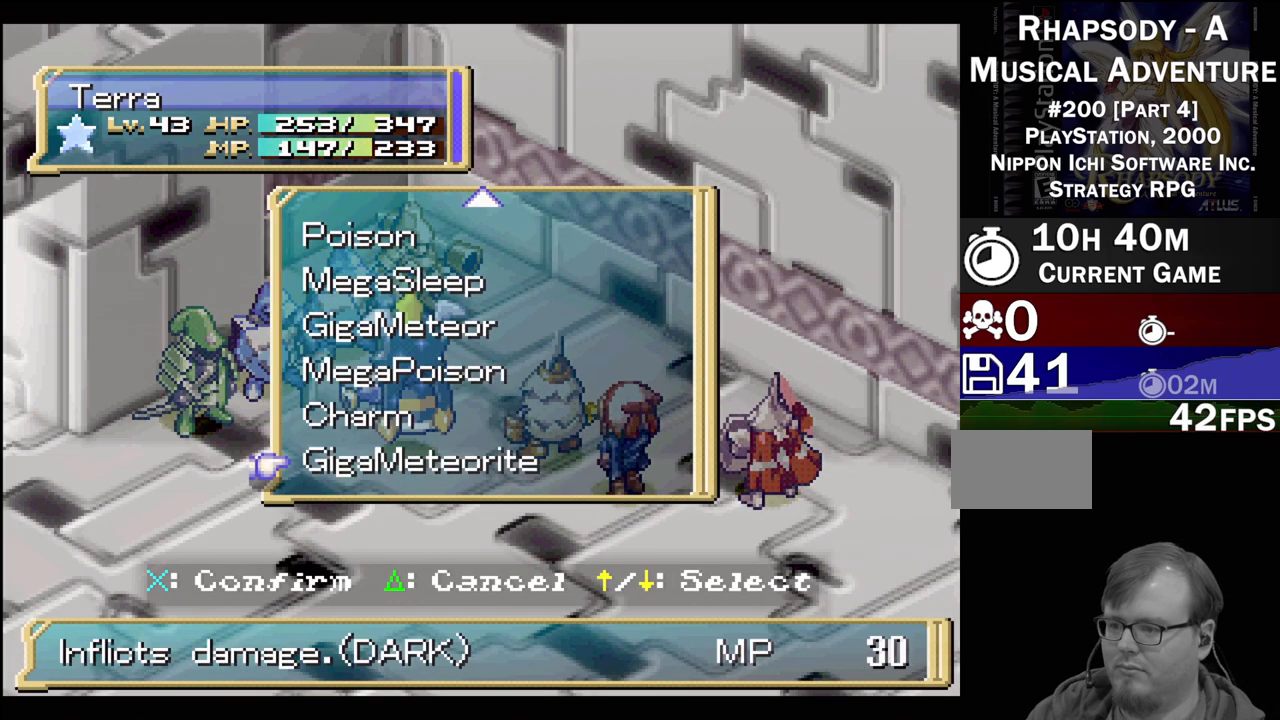
{"buttons": [], "events": [[183, "DPAD_DOWN", "up"], [350, "DPAD_UP", "down"], [450, "DPAD_UP", "up"]]}
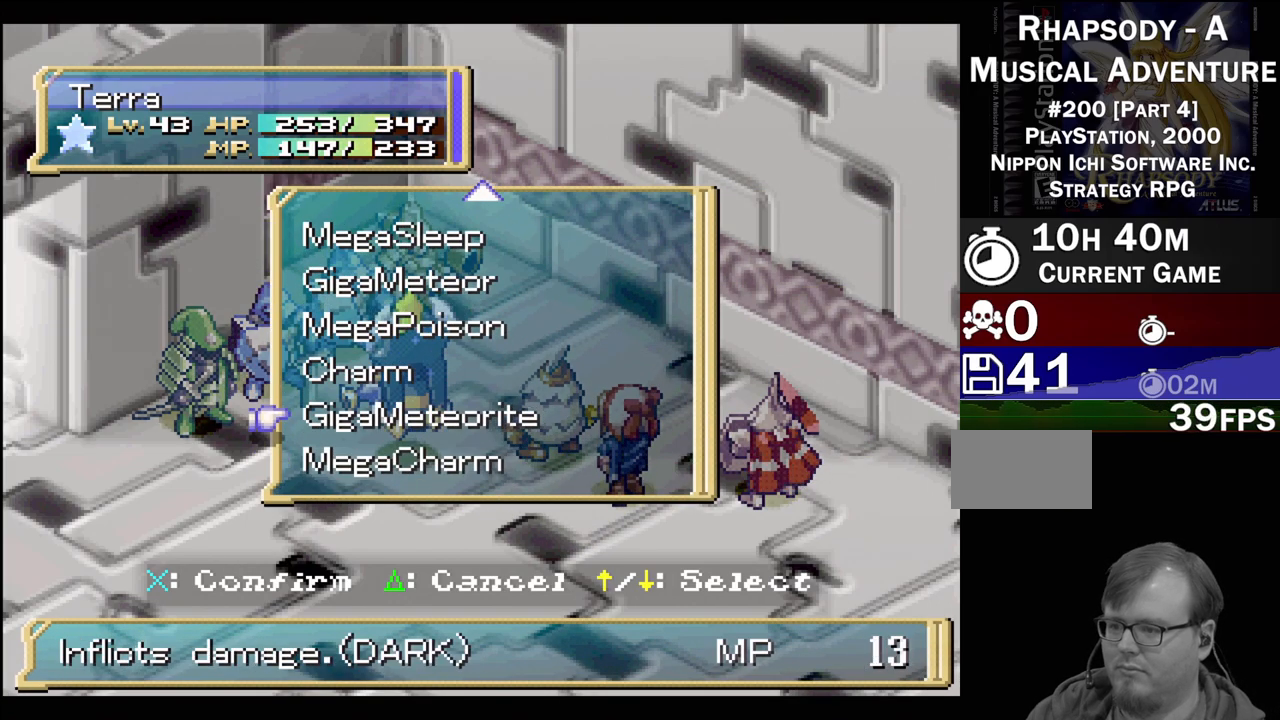
{"buttons": [], "events": [[17, "DPAD_UP", "down"], [117, "DPAD_UP", "up"], [217, "DPAD_UP", "down"], [333, "DPAD_UP", "up"]]}
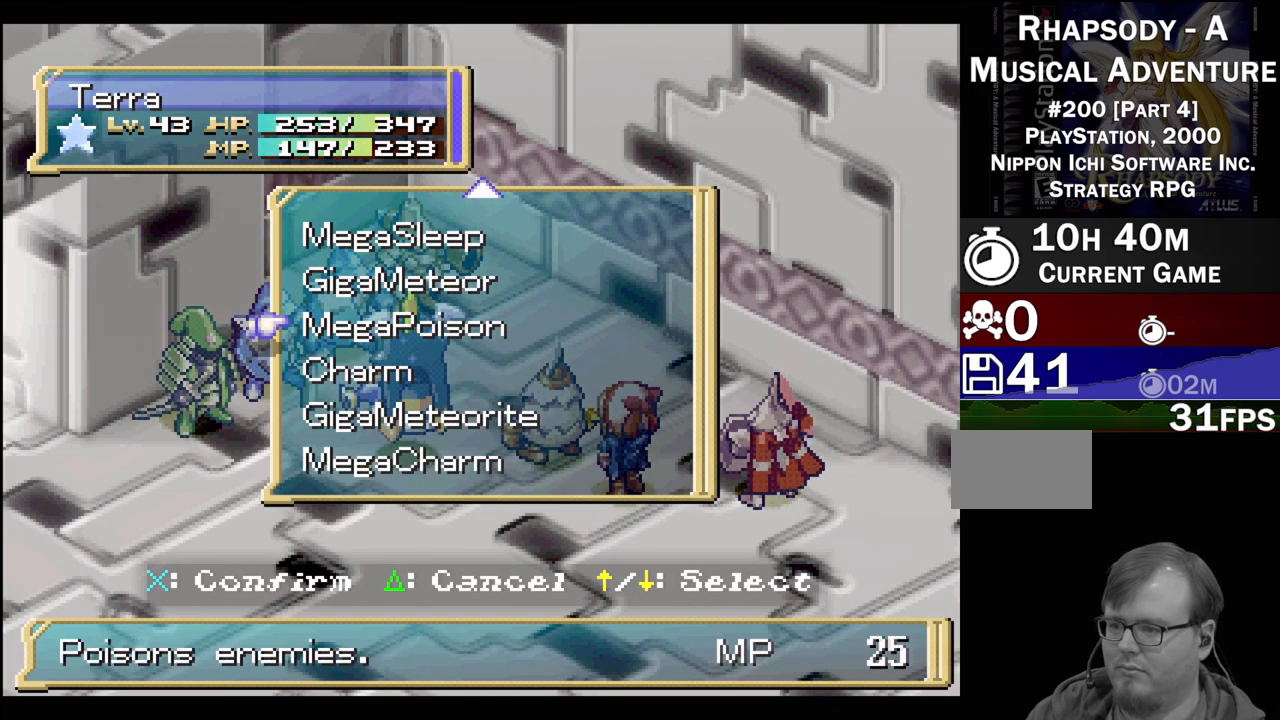
{"buttons": [], "events": [[183, "CROSS", "down"], [300, "CROSS", "up"]]}
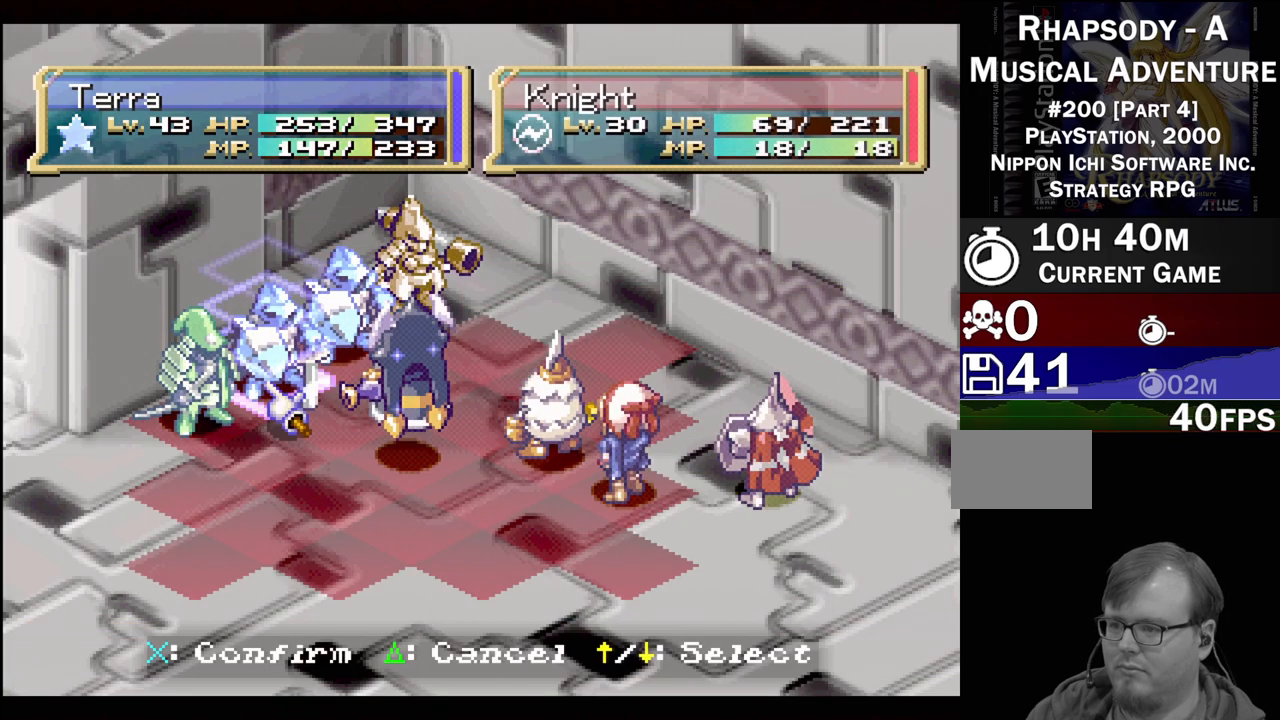
{"buttons": [], "events": [[67, "TRIANGLE", "down"], [183, "TRIANGLE", "up"]]}
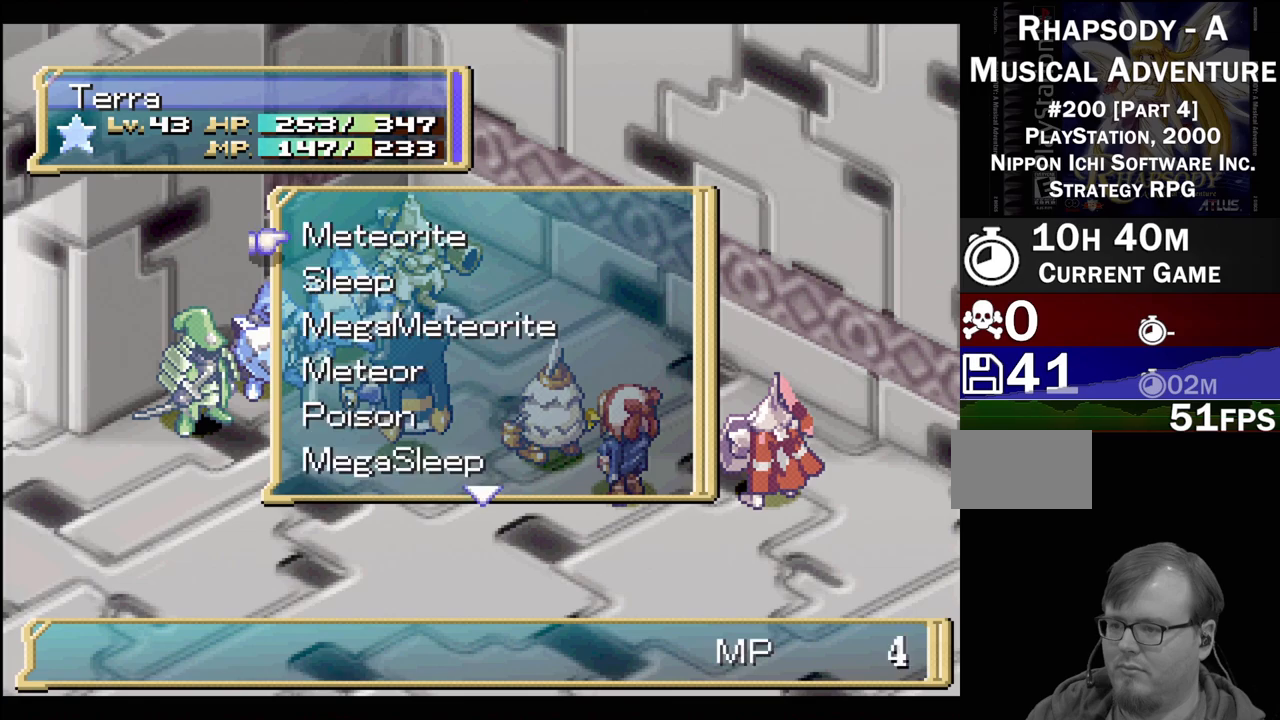
{"buttons": ["DPAD_DOWN"], "events": [[500, "DPAD_DOWN", "down"]]}
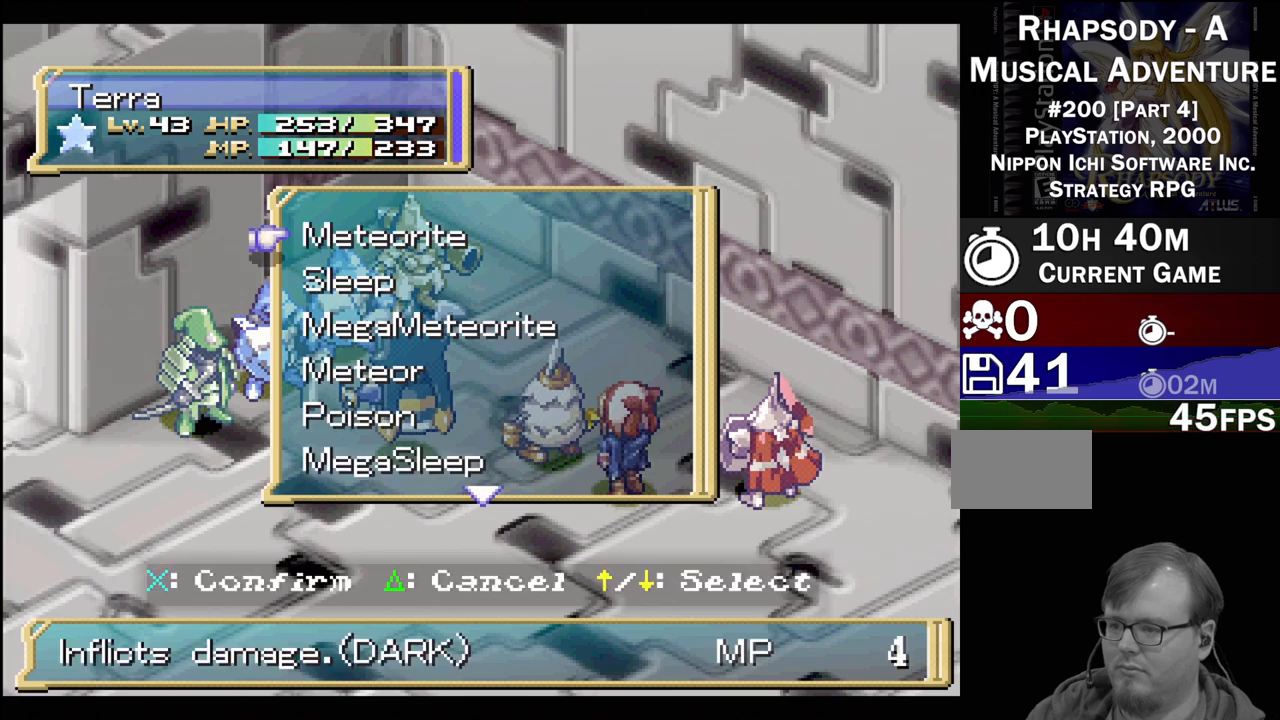
{"buttons": ["DPAD_DOWN"], "events": []}
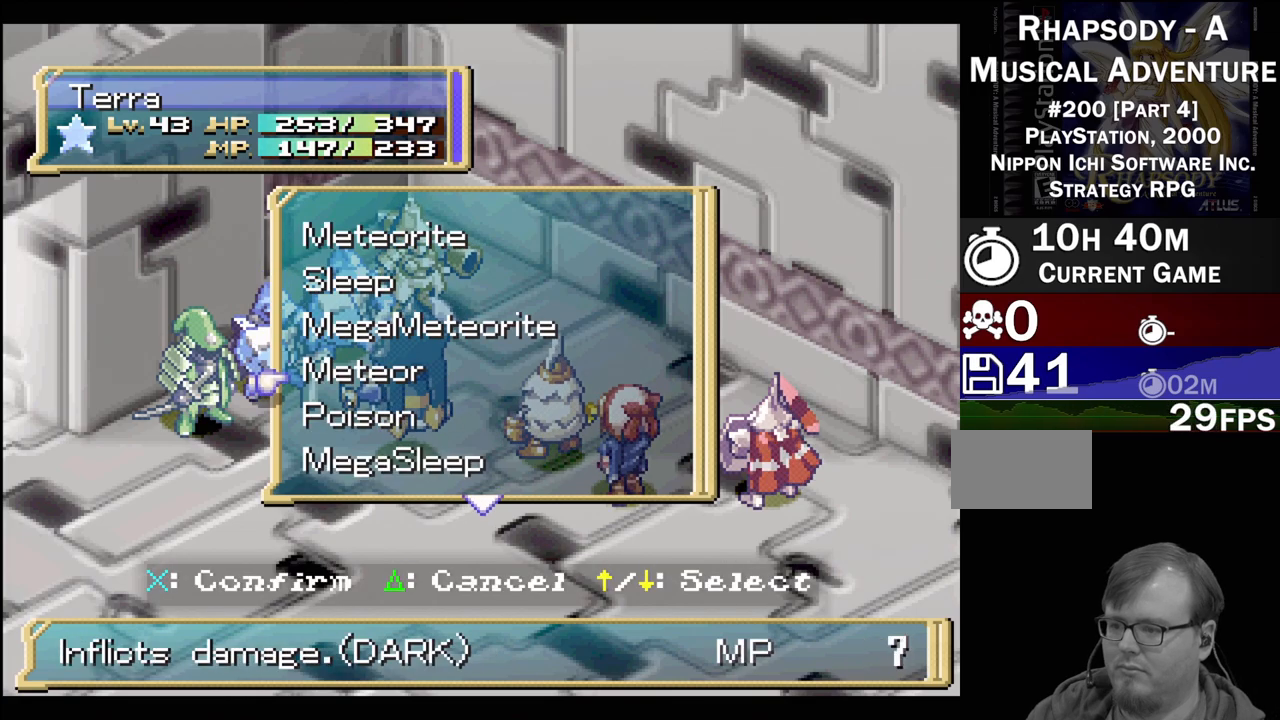
{"buttons": [], "events": [[383, "DPAD_DOWN", "up"]]}
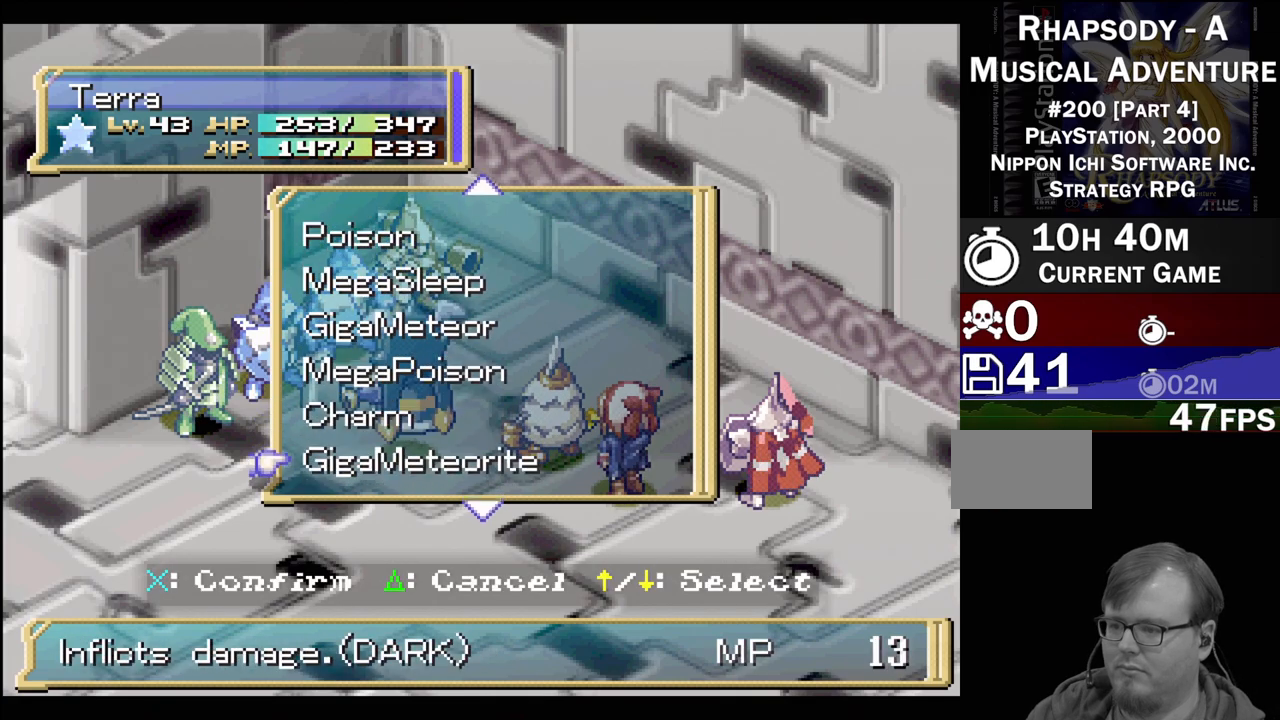
{"buttons": ["DPAD_UP"], "events": [[167, "DPAD_UP", "down"], [267, "DPAD_UP", "up"], [500, "DPAD_UP", "down"]]}
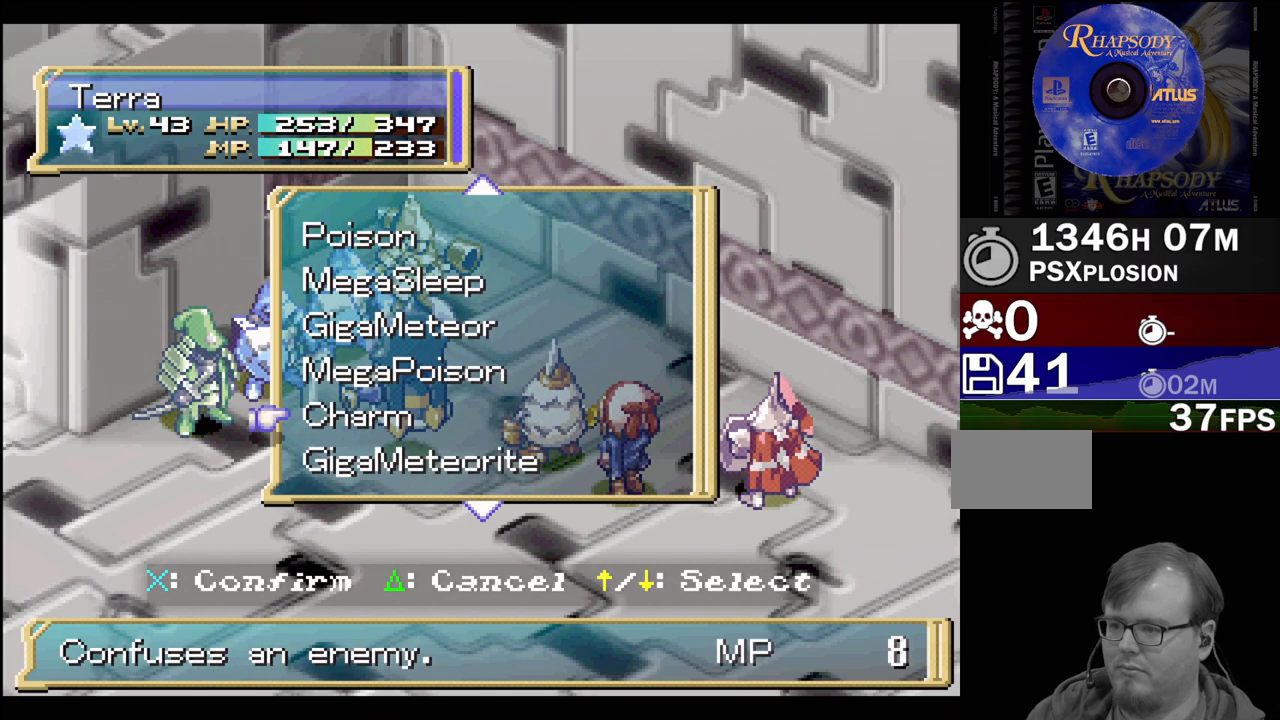
{"buttons": ["CROSS"], "events": [[133, "DPAD_UP", "up"], [250, "DPAD_UP", "down"], [333, "DPAD_UP", "up"], [483, "CROSS", "down"]]}
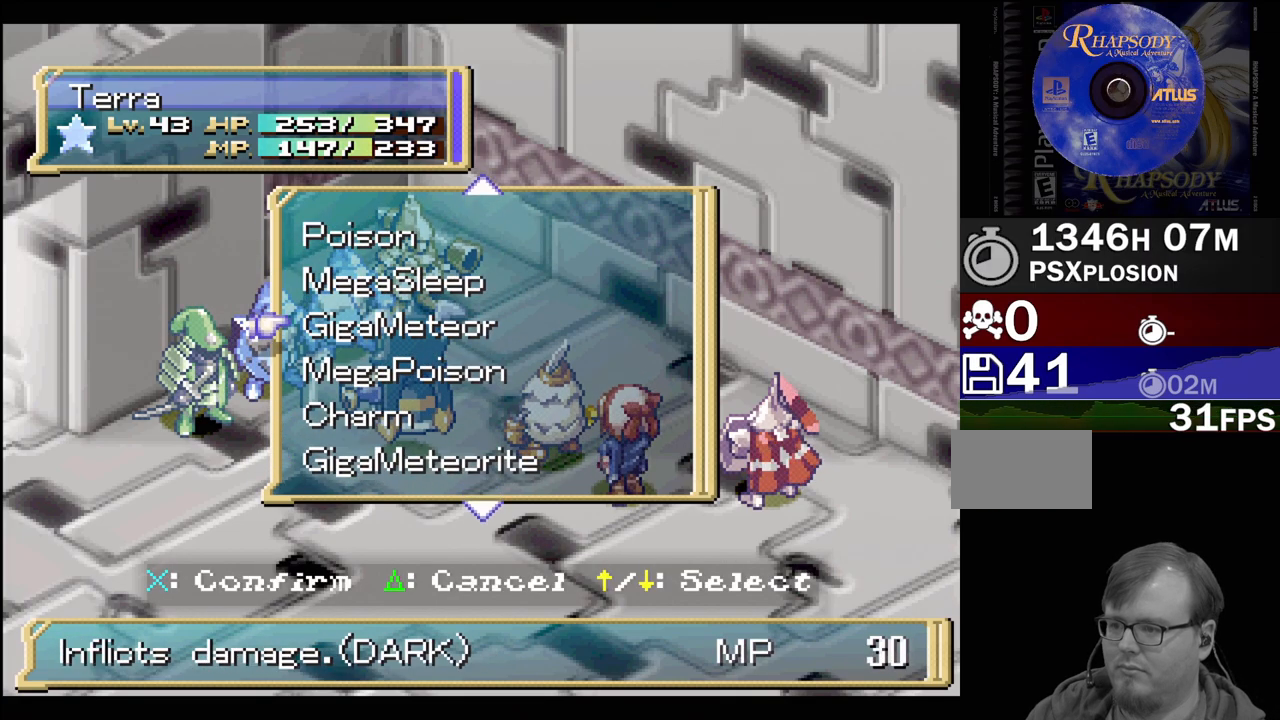
{"buttons": [], "events": [[100, "CROSS", "up"], [183, "CROSS", "down"], [267, "CROSS", "up"]]}